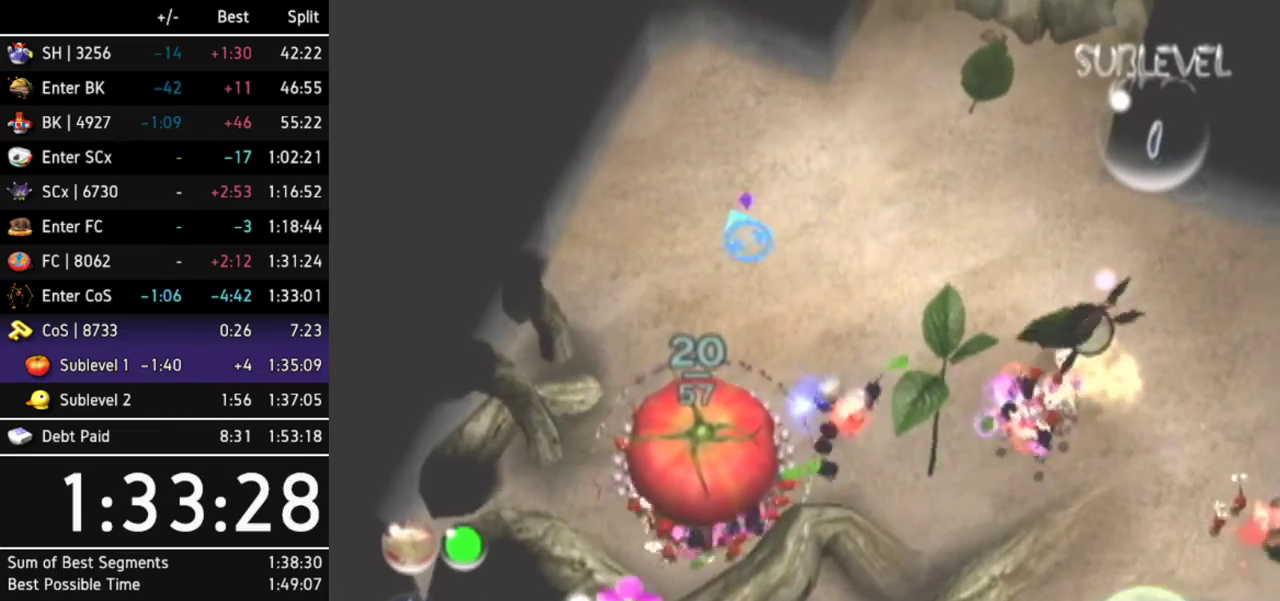
Gameplay with a controller (Nintendo layout); each line is a JSON object with the inputs held at the frame after it. Not read: L3 R3.
{"buttons": [], "left_stick": "down-right", "right_stick": "center"}
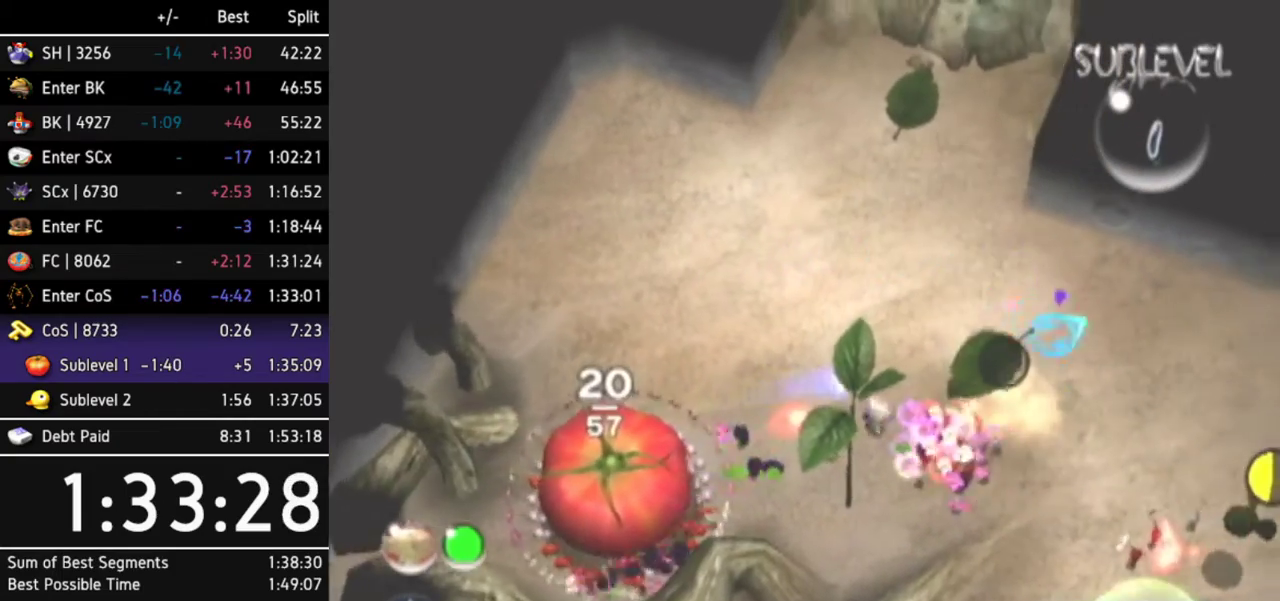
{"buttons": [], "left_stick": "right", "right_stick": "center"}
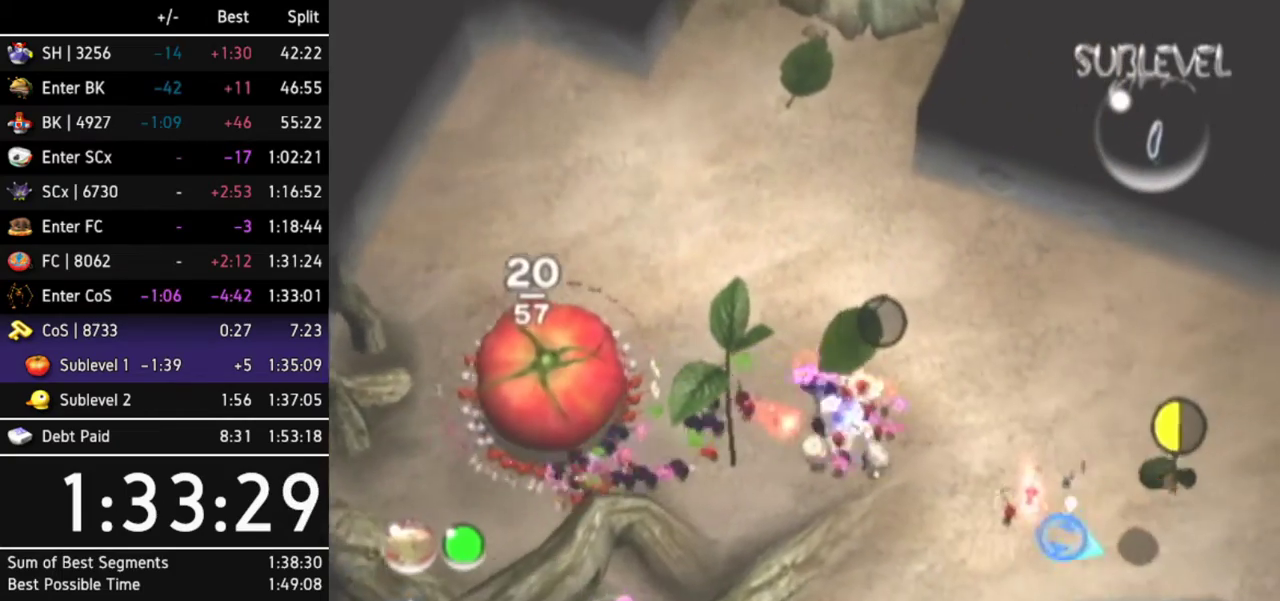
{"buttons": ["A"], "left_stick": "down-right", "right_stick": "center"}
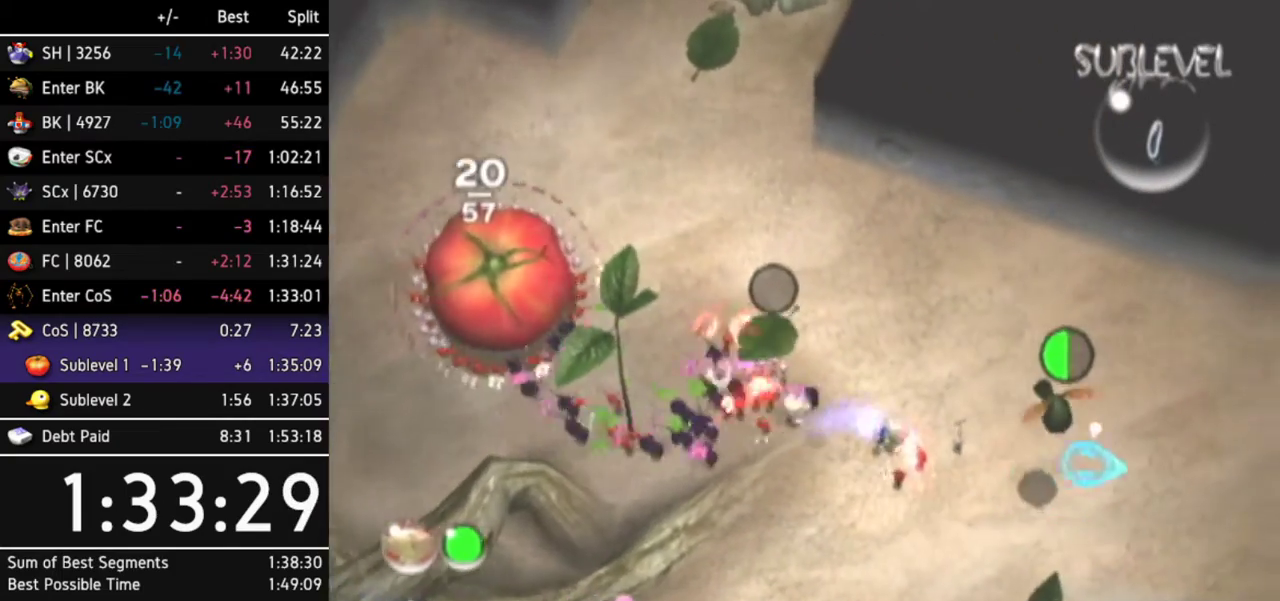
{"buttons": [], "left_stick": "center", "right_stick": "center"}
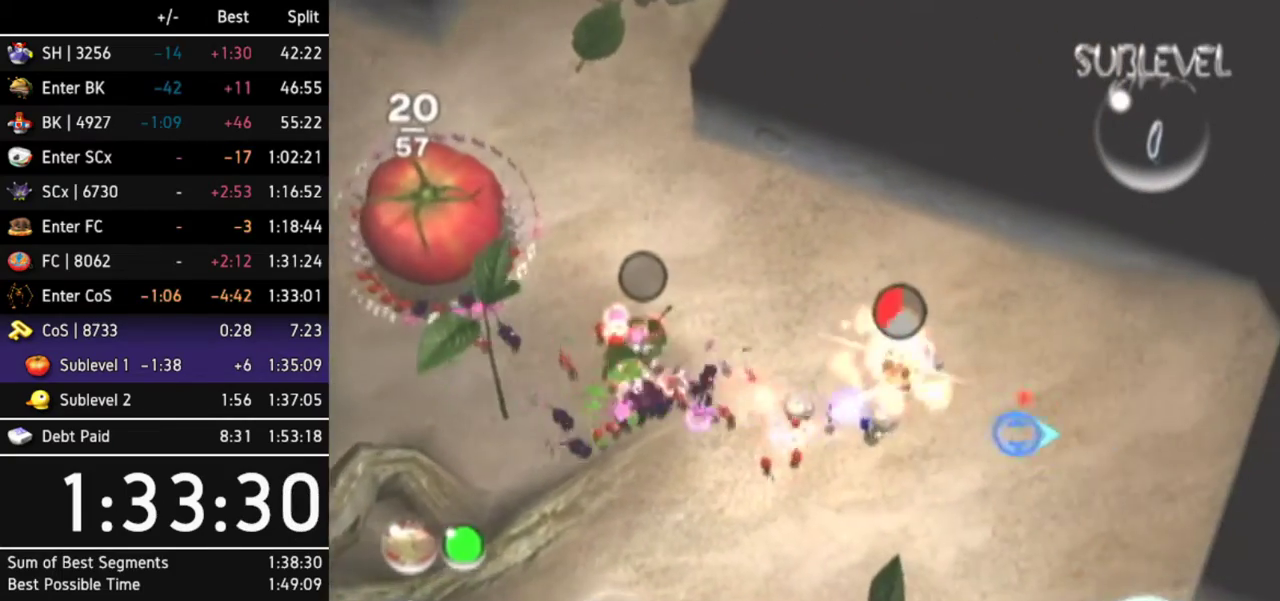
{"buttons": [], "left_stick": "center", "right_stick": "center"}
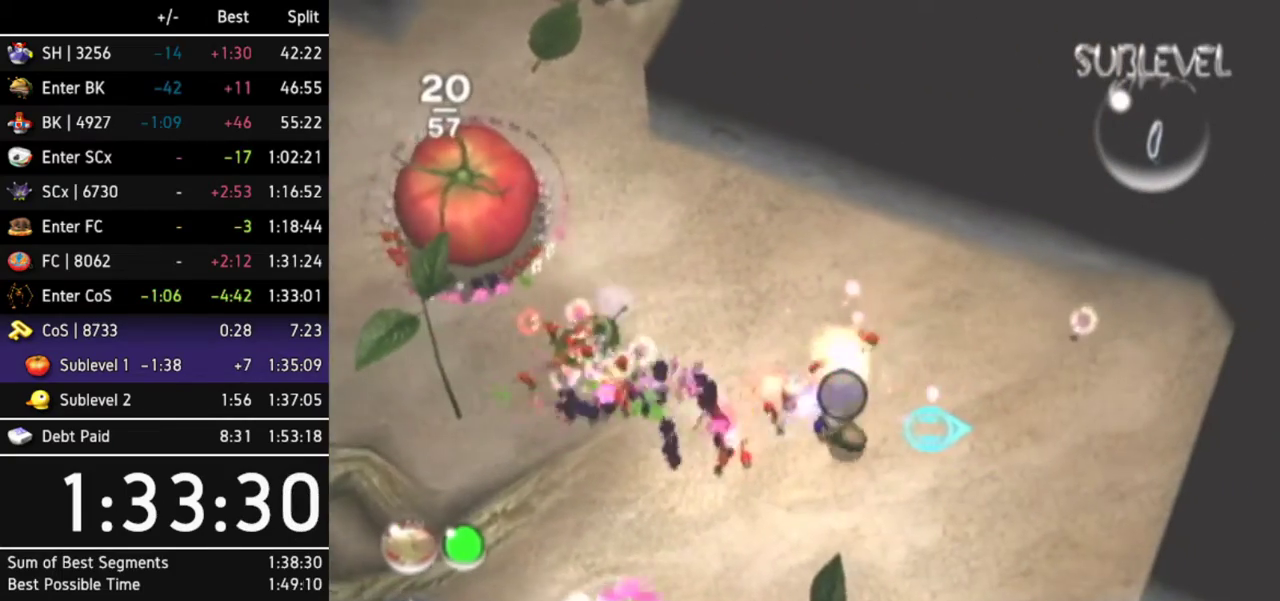
{"buttons": [], "left_stick": "center", "right_stick": "down-right"}